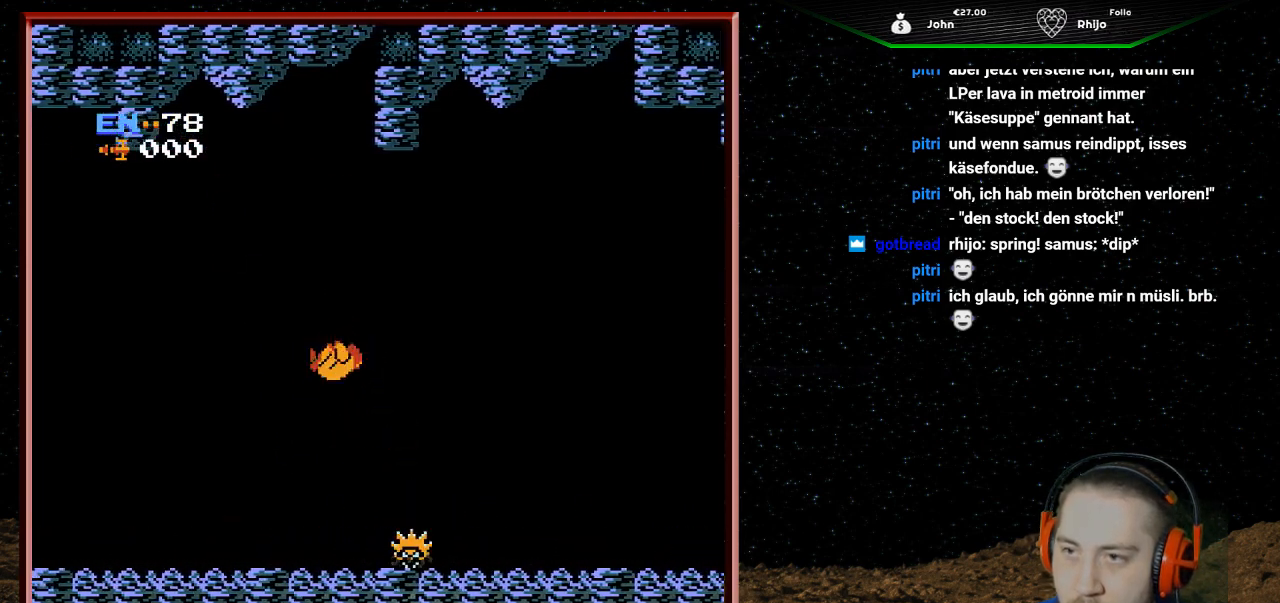
Gameplay with a controller (Nintendo layout); each line is a JSON object with the inputs held at the frame after it. "events" lists button and stick changes between this image and that frame as [ms after this image, input, new state], when the widget could be followed in between. Not read: L3 R3.
{"buttons": ["DPAD_LEFT"], "events": []}
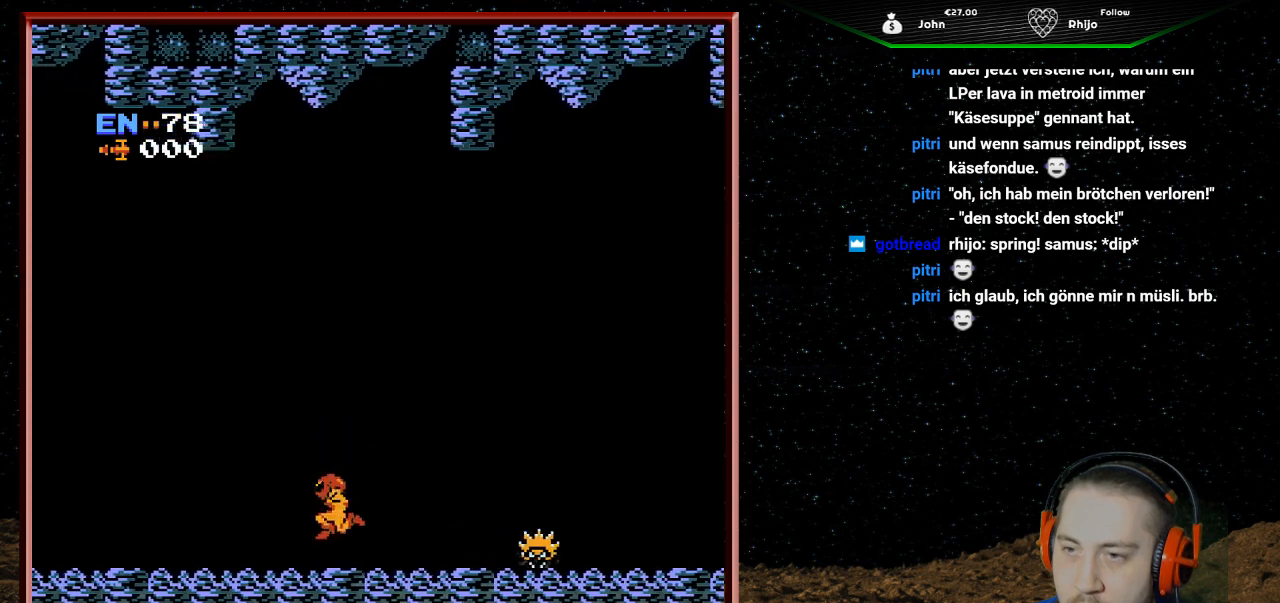
{"buttons": ["DPAD_LEFT"], "events": []}
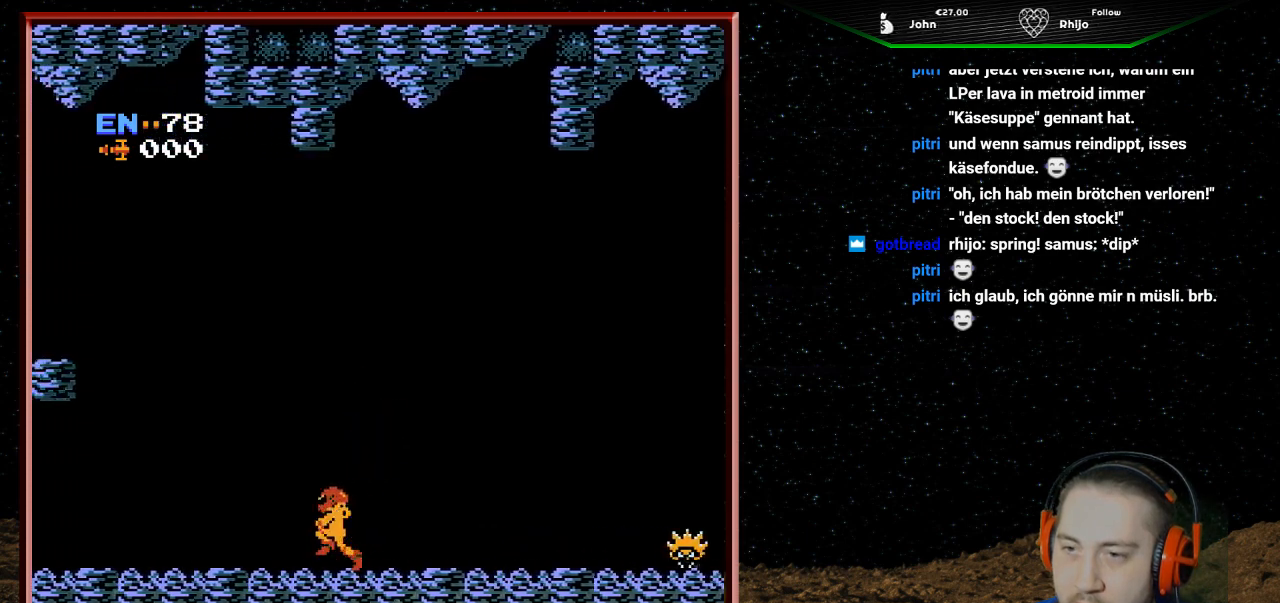
{"buttons": ["DPAD_LEFT"], "events": []}
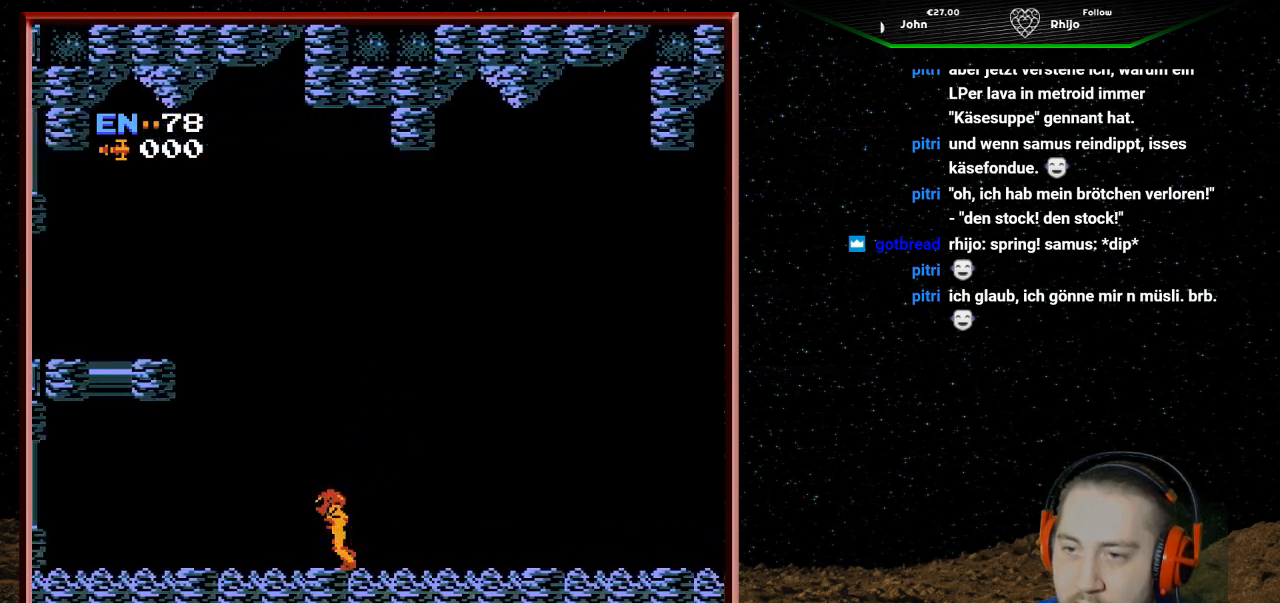
{"buttons": [], "events": [[400, "DPAD_LEFT", "up"]]}
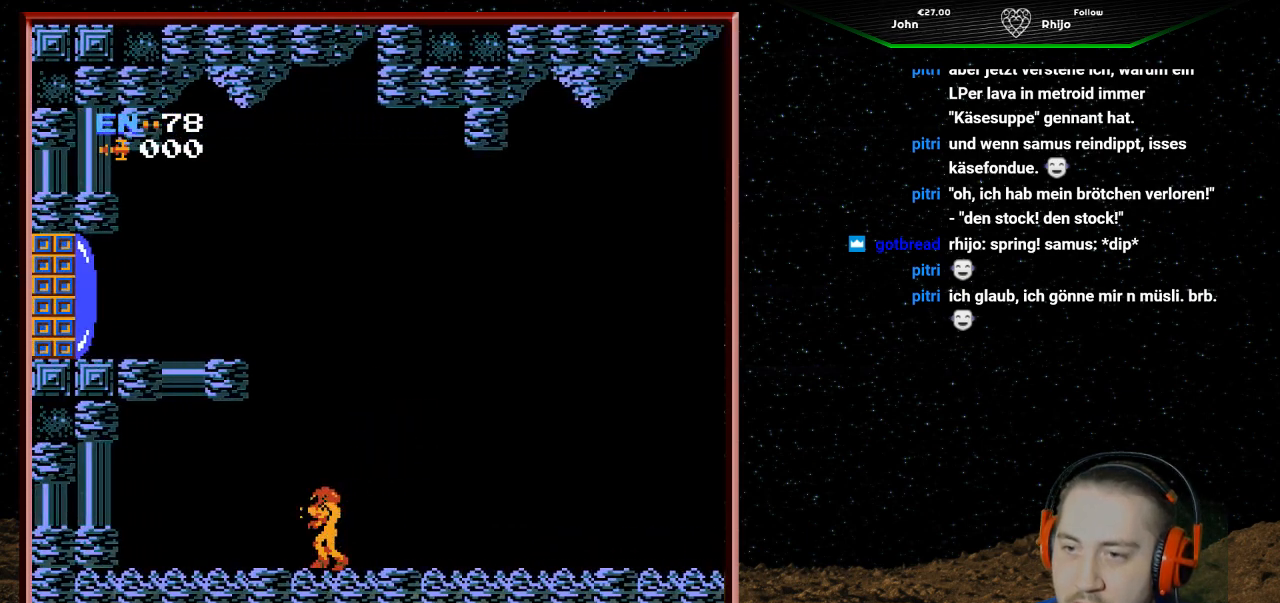
{"buttons": ["DPAD_LEFT"], "events": [[133, "DPAD_LEFT", "down"]]}
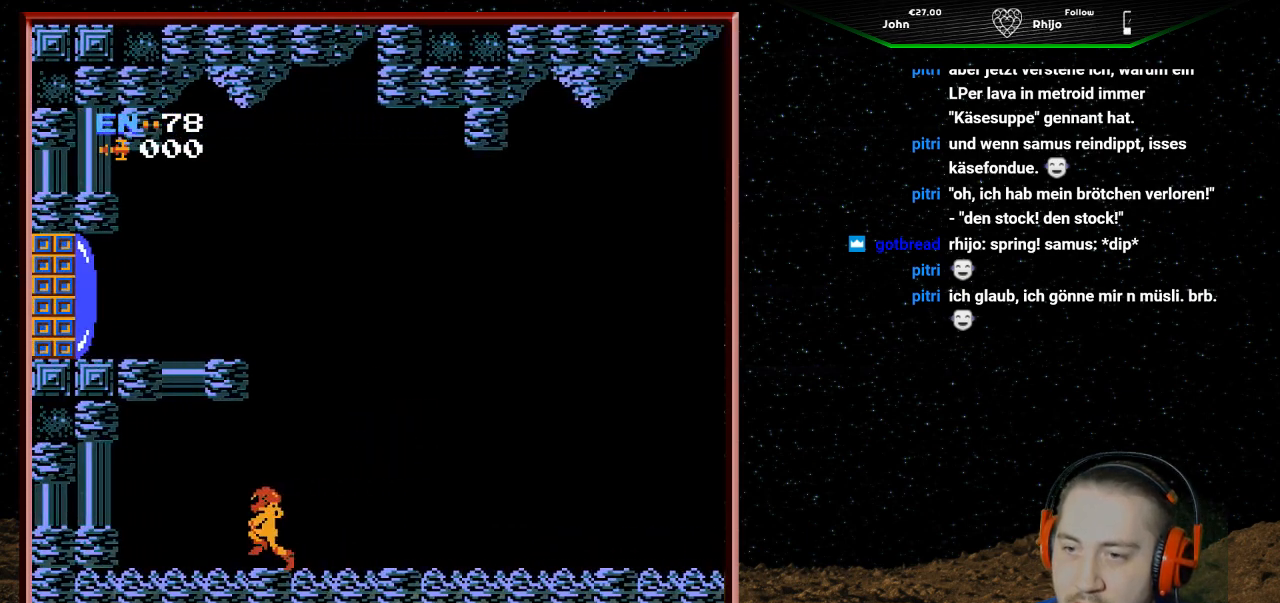
{"buttons": ["DPAD_RIGHT"], "events": [[67, "DPAD_LEFT", "up"], [233, "DPAD_RIGHT", "down"]]}
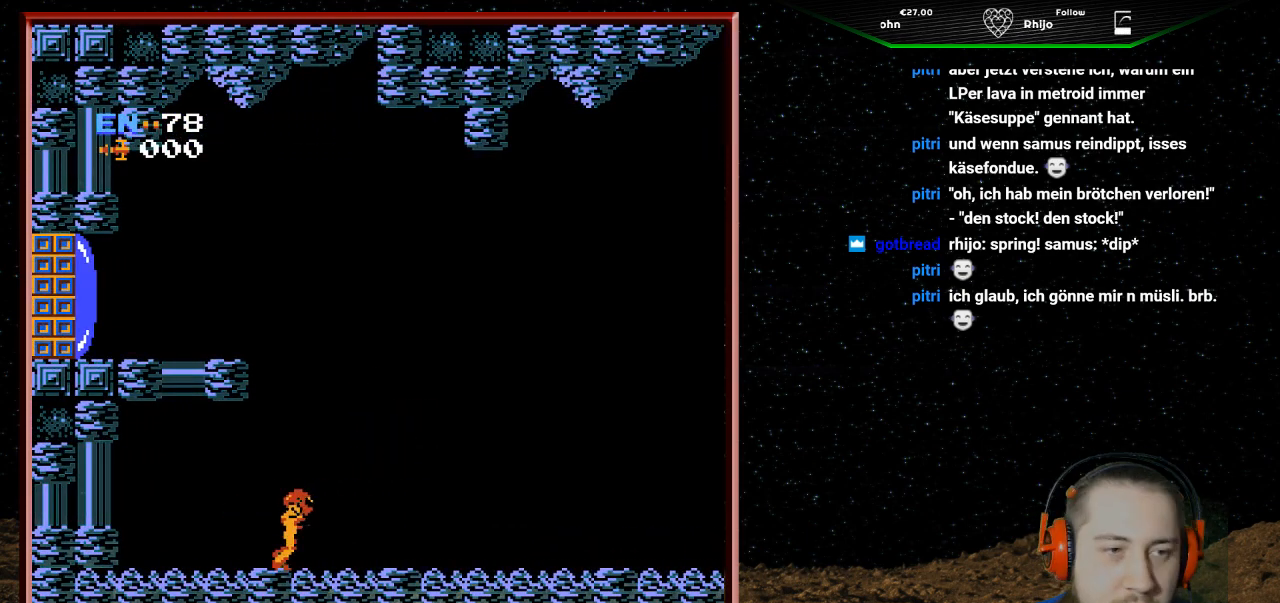
{"buttons": ["DPAD_RIGHT"], "events": []}
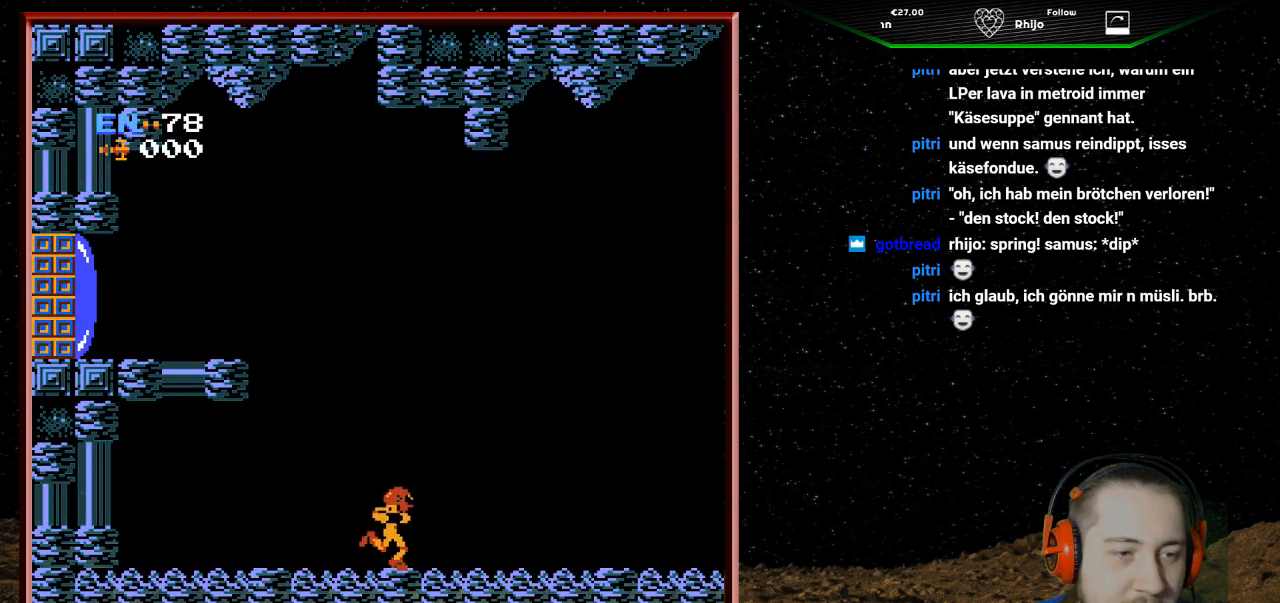
{"buttons": ["DPAD_RIGHT"], "events": []}
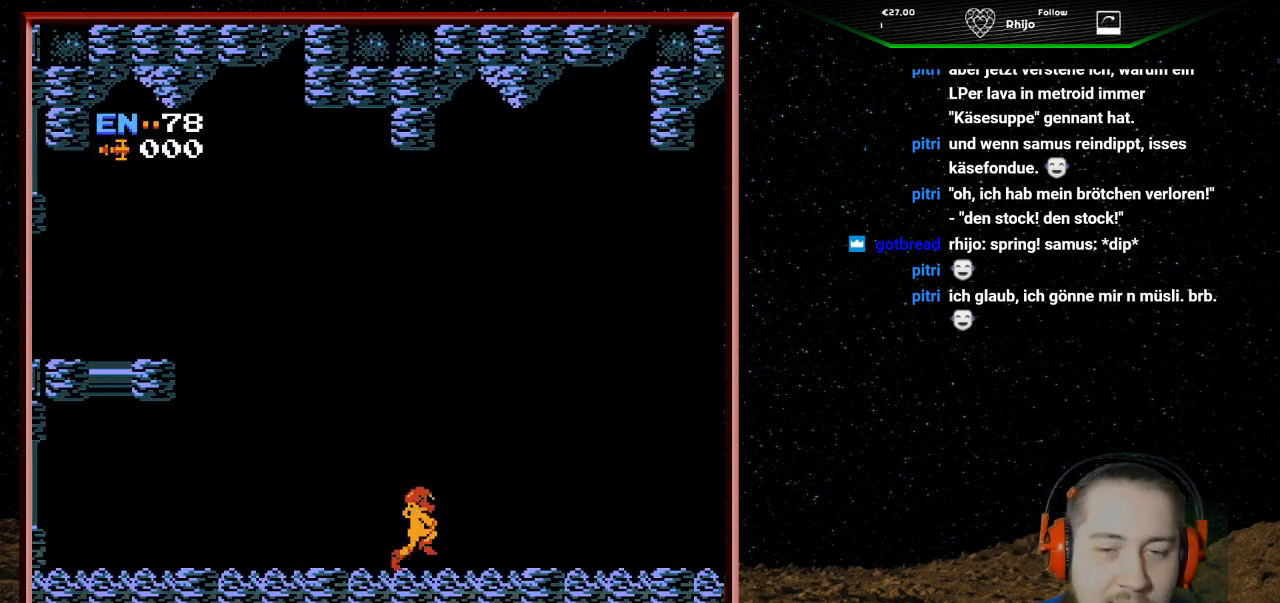
{"buttons": ["DPAD_RIGHT"], "events": []}
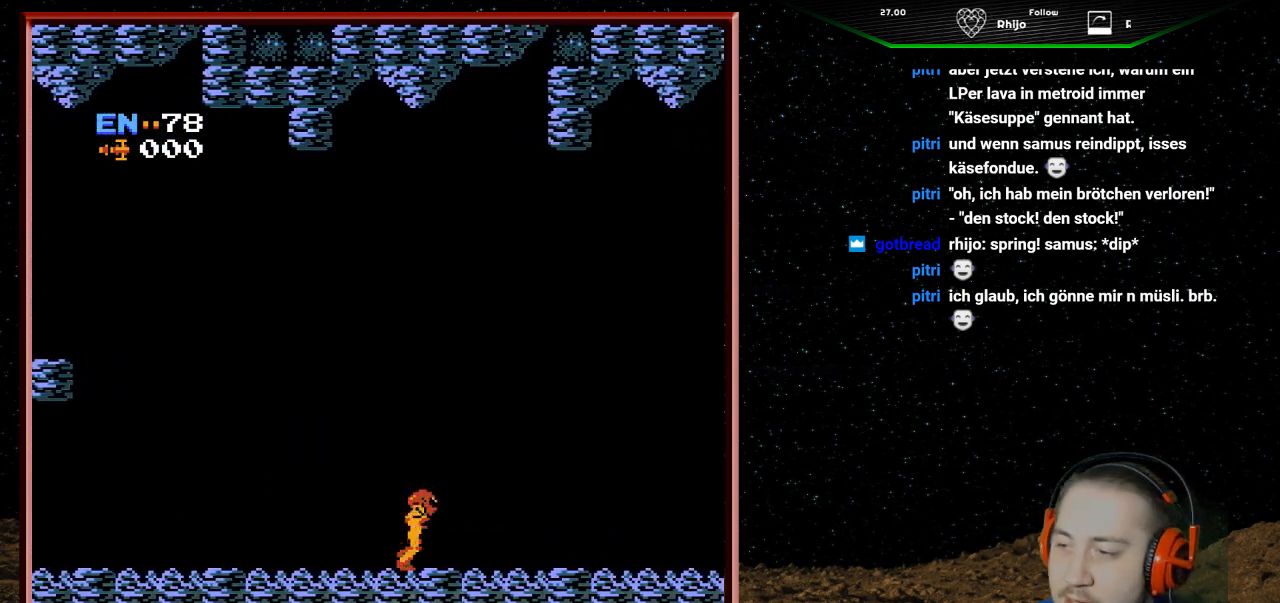
{"buttons": ["DPAD_RIGHT"], "events": []}
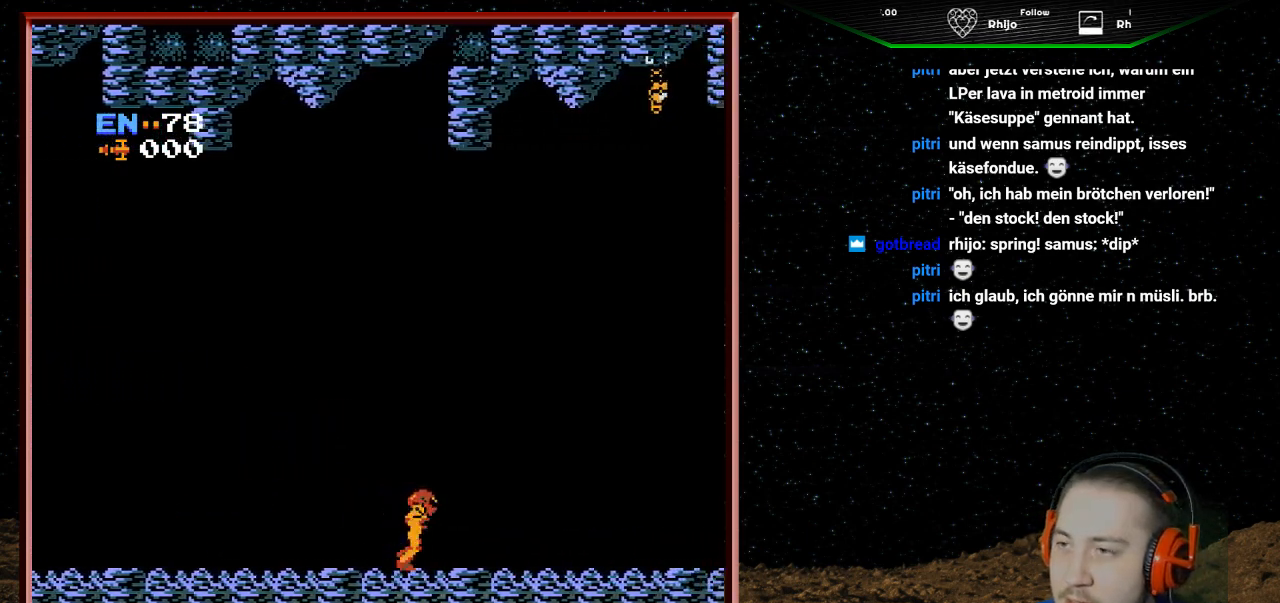
{"buttons": ["DPAD_RIGHT"], "events": []}
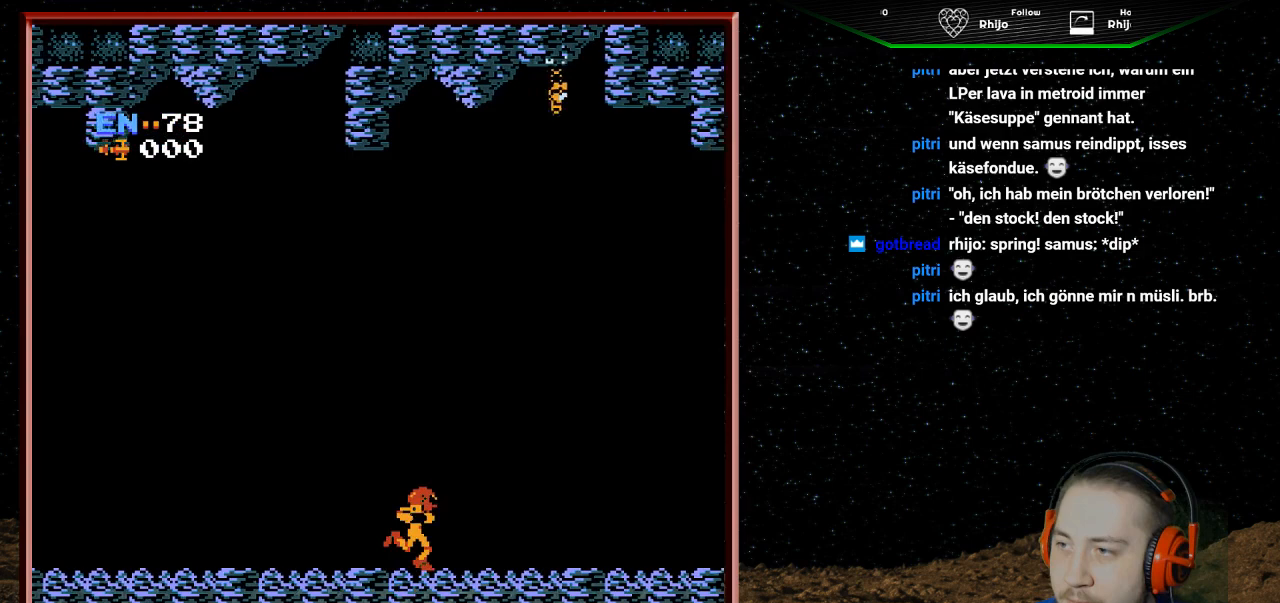
{"buttons": ["B", "DPAD_UP"], "events": [[333, "DPAD_RIGHT", "up"], [333, "DPAD_UP", "down"], [433, "B", "down"]]}
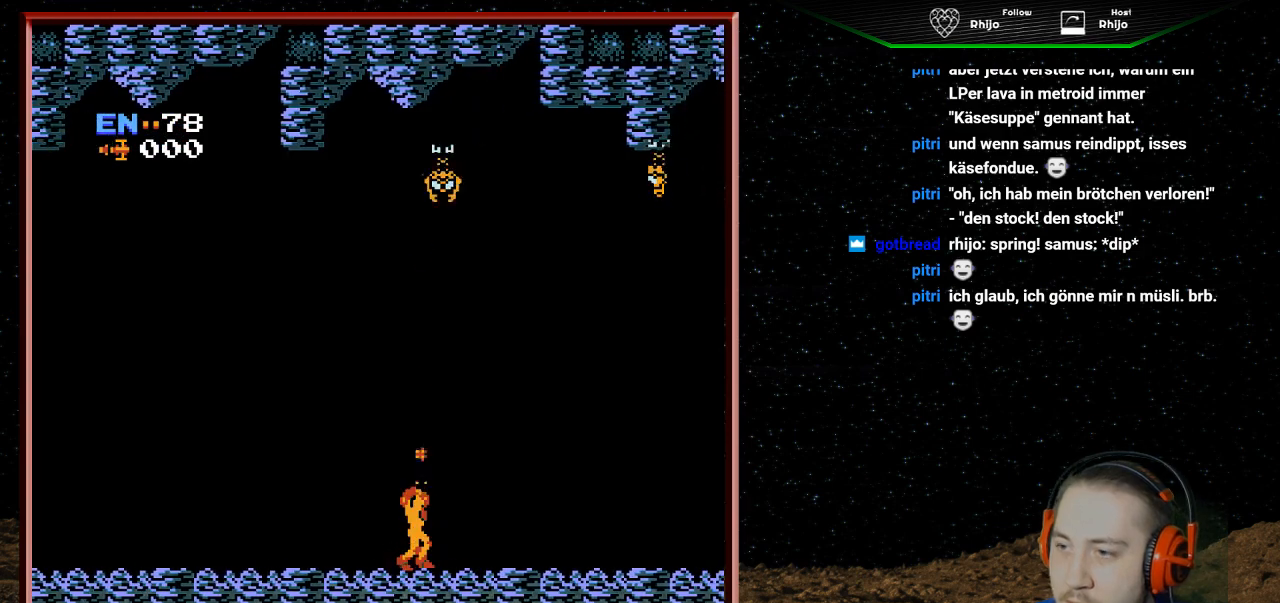
{"buttons": ["DPAD_UP"], "events": [[33, "B", "up"], [100, "B", "down"], [200, "B", "up"], [267, "B", "down"], [333, "B", "up"], [400, "B", "down"], [500, "B", "up"]]}
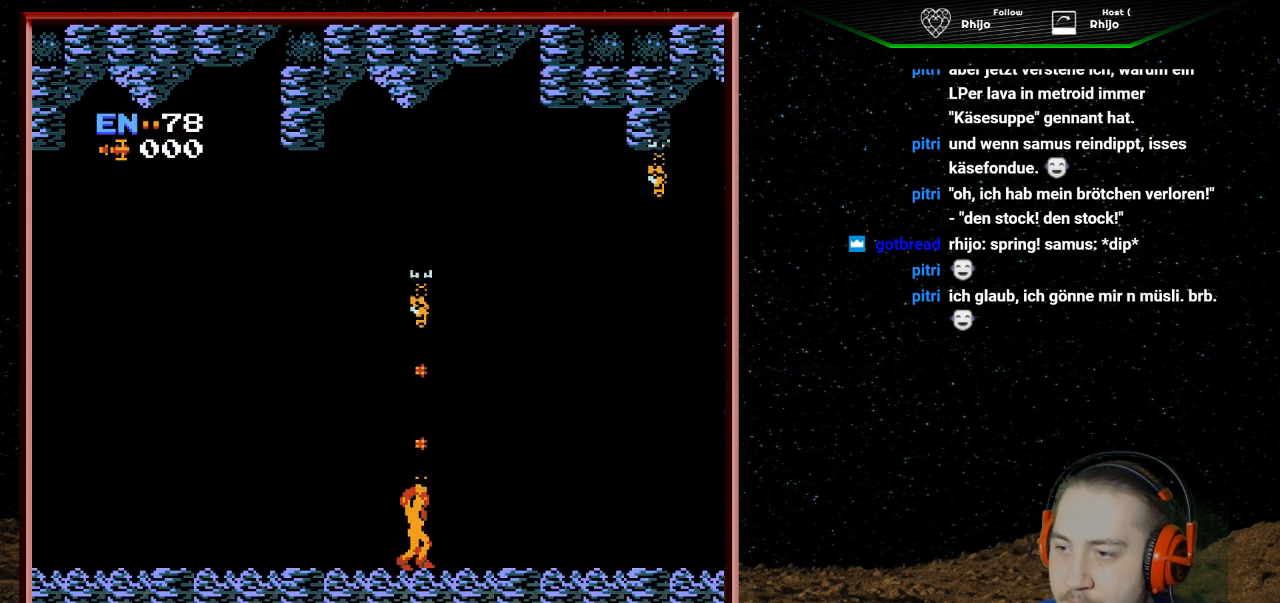
{"buttons": [], "events": [[67, "B", "down"], [167, "B", "up"], [233, "B", "down"], [333, "B", "up"], [433, "DPAD_UP", "up"]]}
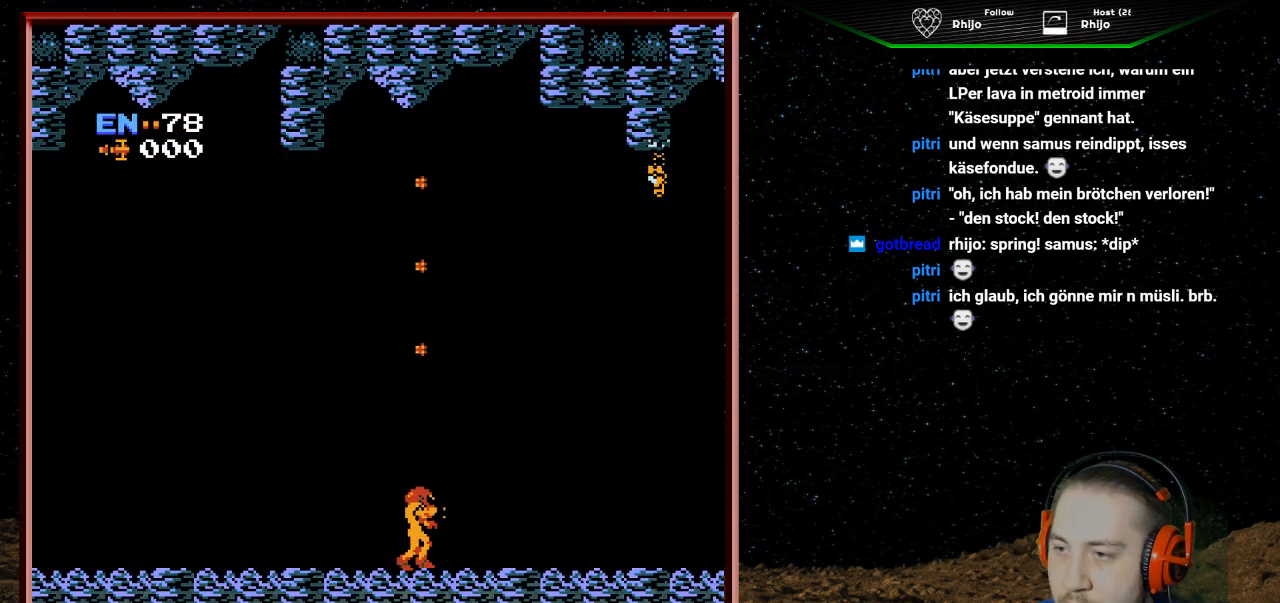
{"buttons": ["DPAD_RIGHT"], "events": [[67, "DPAD_RIGHT", "down"]]}
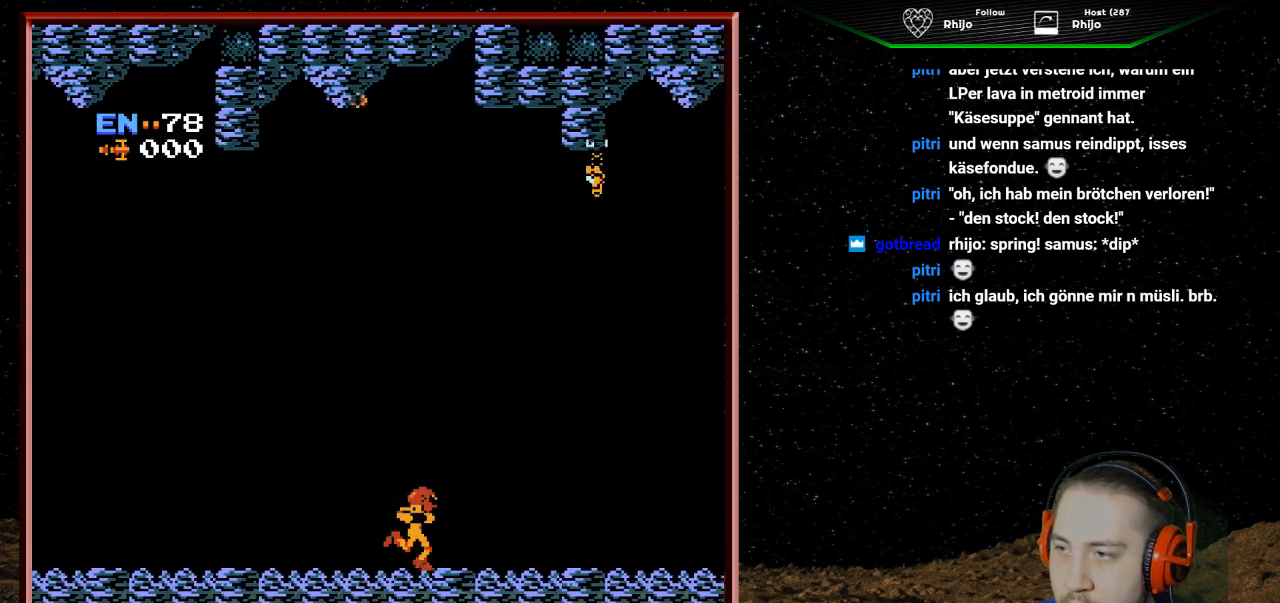
{"buttons": ["DPAD_RIGHT"], "events": []}
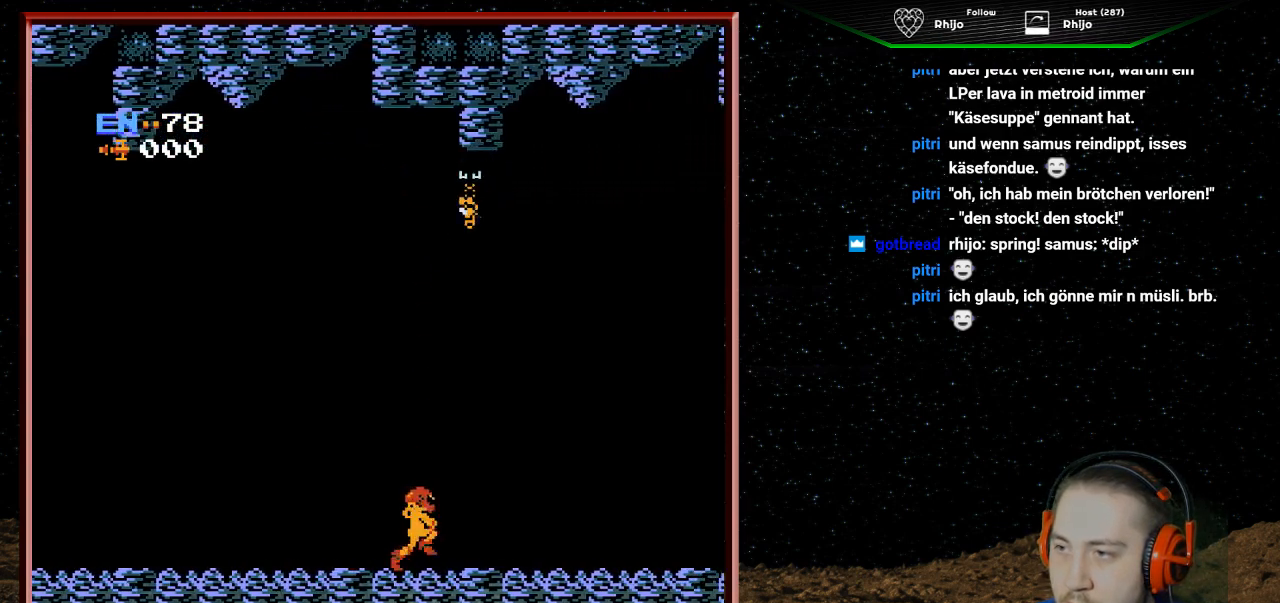
{"buttons": ["B", "DPAD_UP"], "events": [[67, "DPAD_RIGHT", "up"], [67, "DPAD_UP", "down"], [100, "B", "down"], [233, "B", "up"], [300, "B", "down"], [367, "B", "up"], [467, "B", "down"]]}
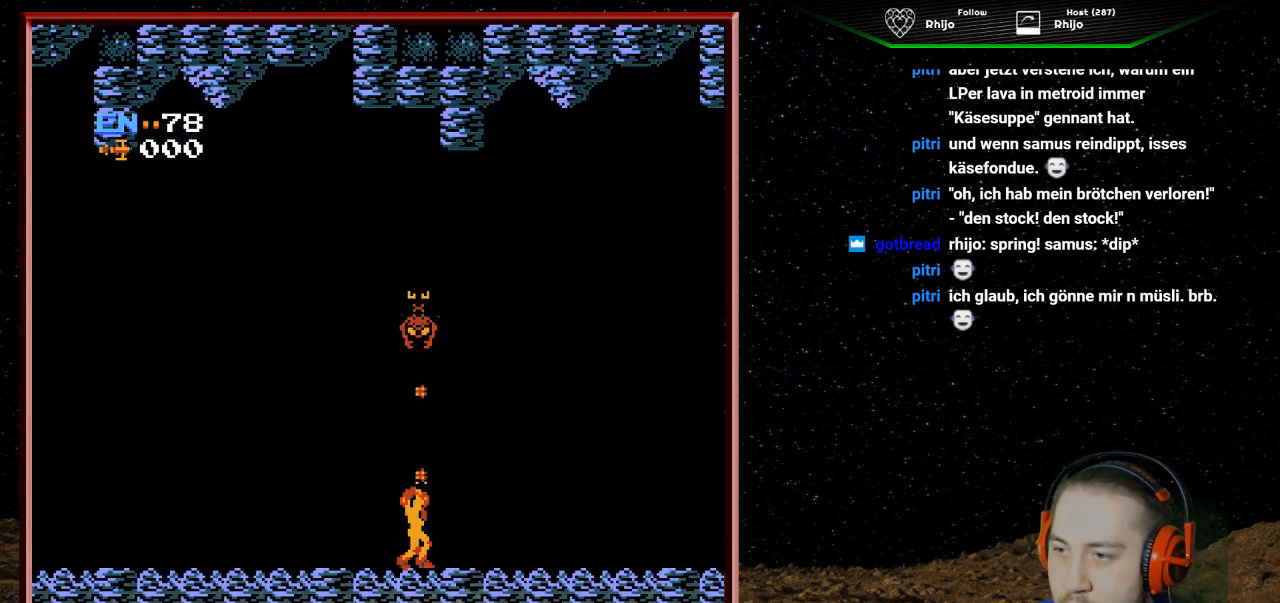
{"buttons": [], "events": [[33, "B", "up"], [133, "B", "down"], [233, "B", "up"], [300, "B", "down"], [367, "B", "up"], [500, "DPAD_UP", "up"]]}
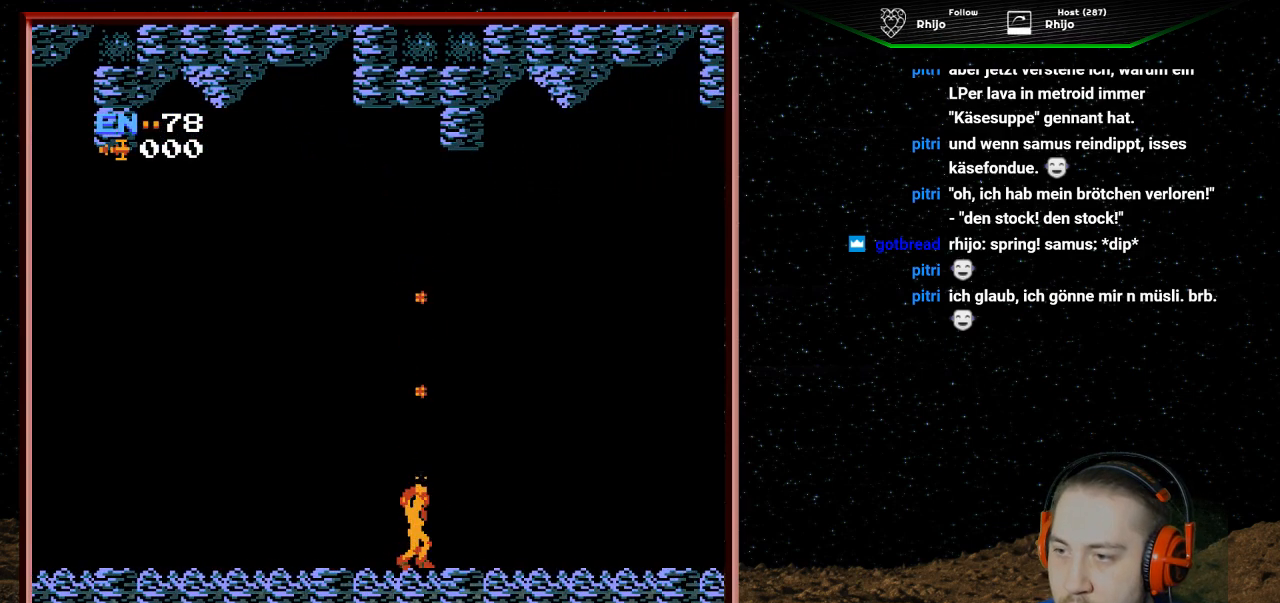
{"buttons": ["DPAD_RIGHT"], "events": [[167, "DPAD_RIGHT", "down"]]}
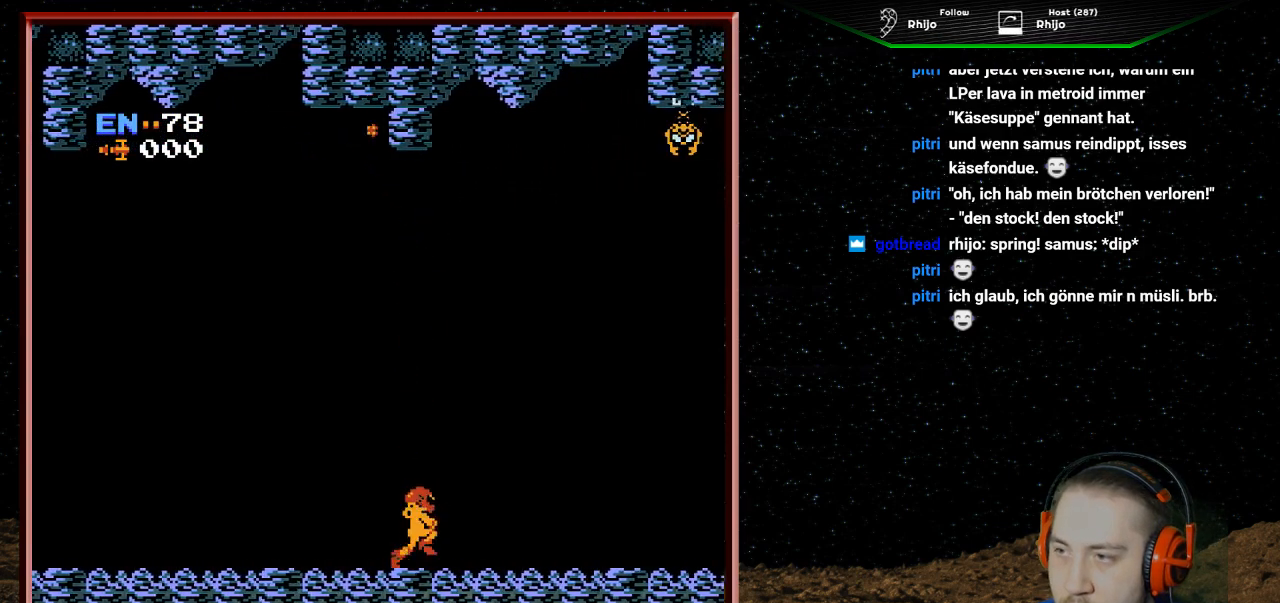
{"buttons": ["DPAD_RIGHT"], "events": []}
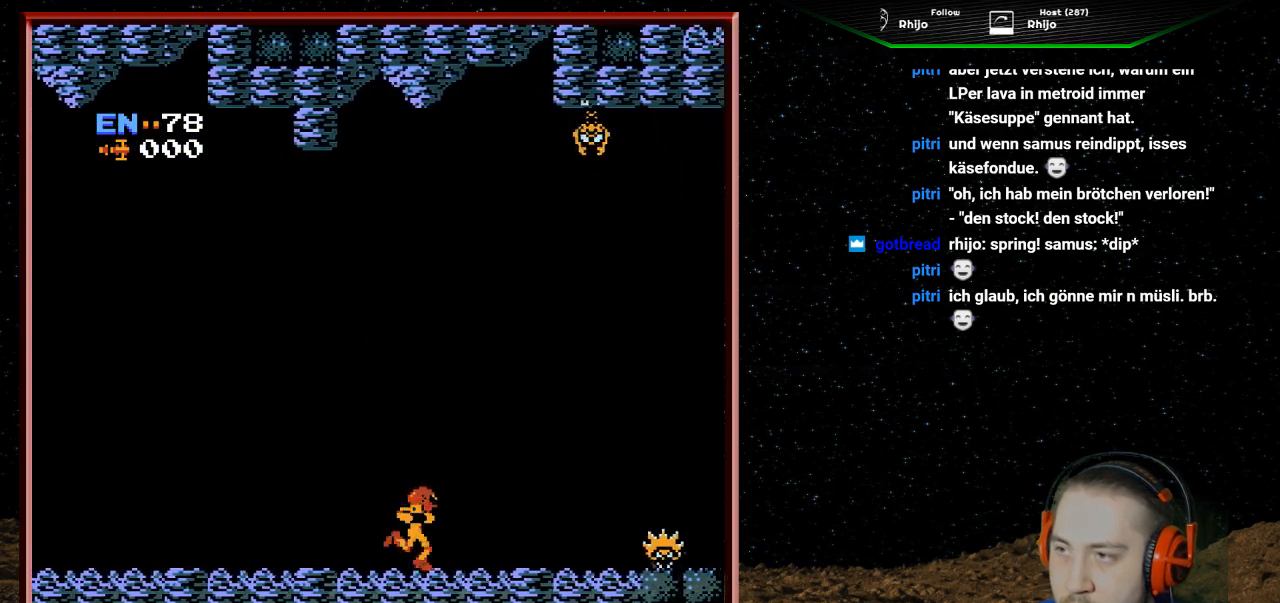
{"buttons": ["DPAD_UP"], "events": [[300, "DPAD_RIGHT", "up"], [300, "DPAD_UP", "down"], [433, "B", "down"], [500, "B", "up"]]}
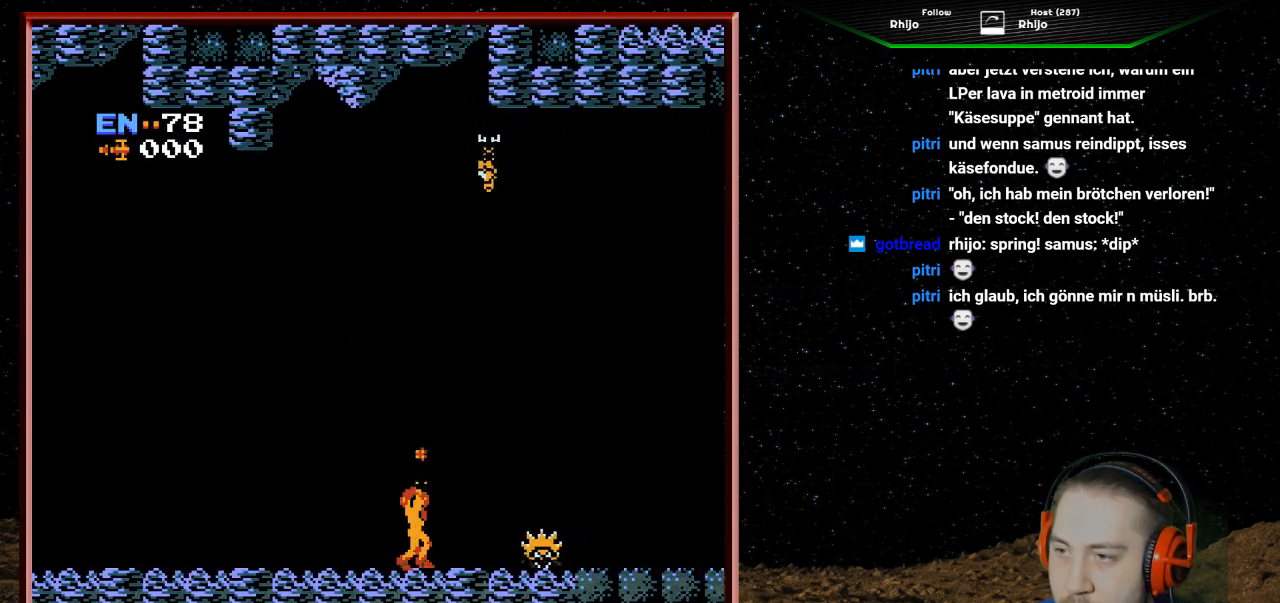
{"buttons": ["DPAD_UP"], "events": [[100, "B", "down"], [200, "B", "up"], [267, "B", "down"], [367, "B", "up"], [433, "B", "down"], [500, "B", "up"]]}
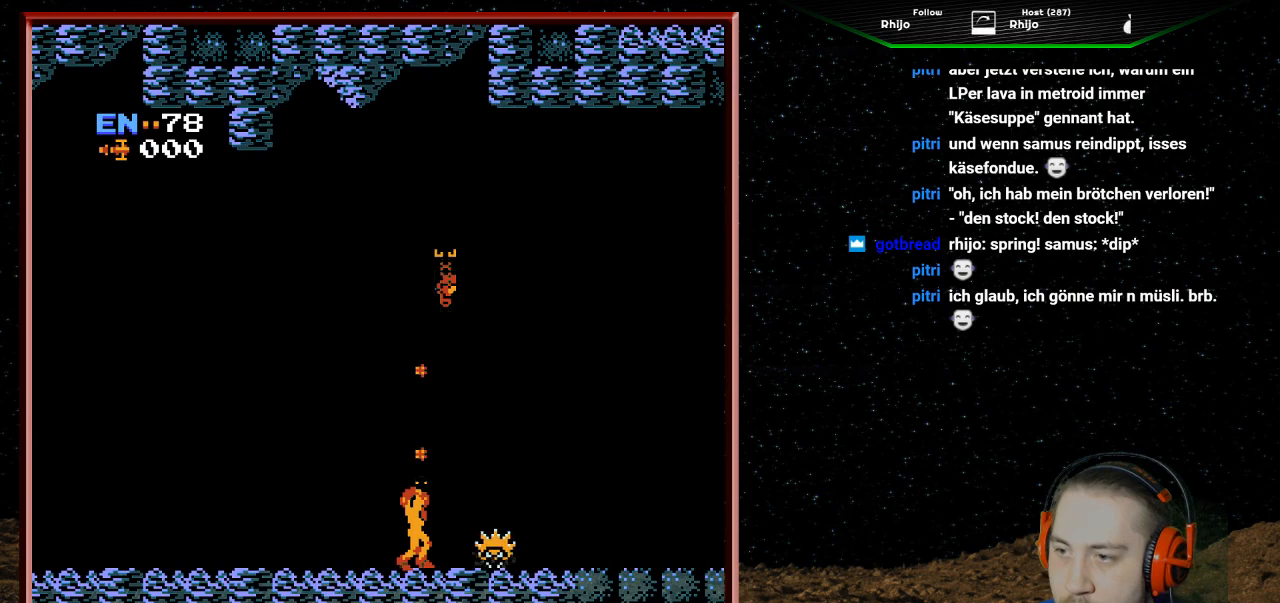
{"buttons": ["A"], "events": [[67, "B", "down"], [167, "B", "up"], [233, "A", "down"], [300, "DPAD_UP", "up"]]}
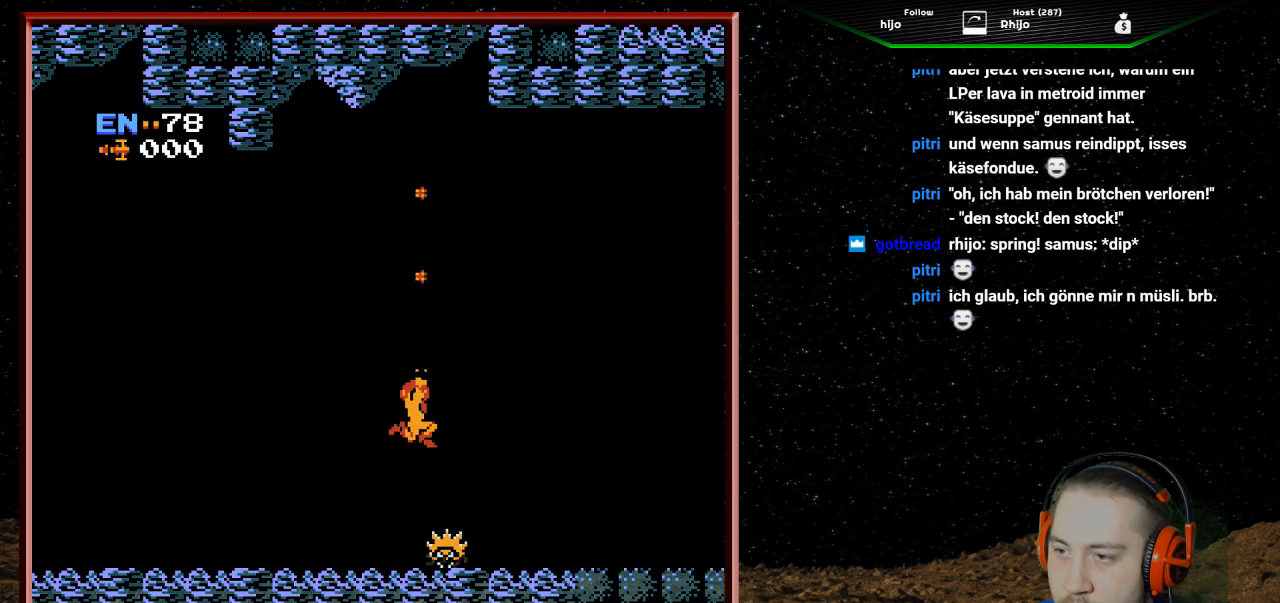
{"buttons": ["DPAD_RIGHT"], "events": [[33, "DPAD_RIGHT", "down"], [100, "A", "up"]]}
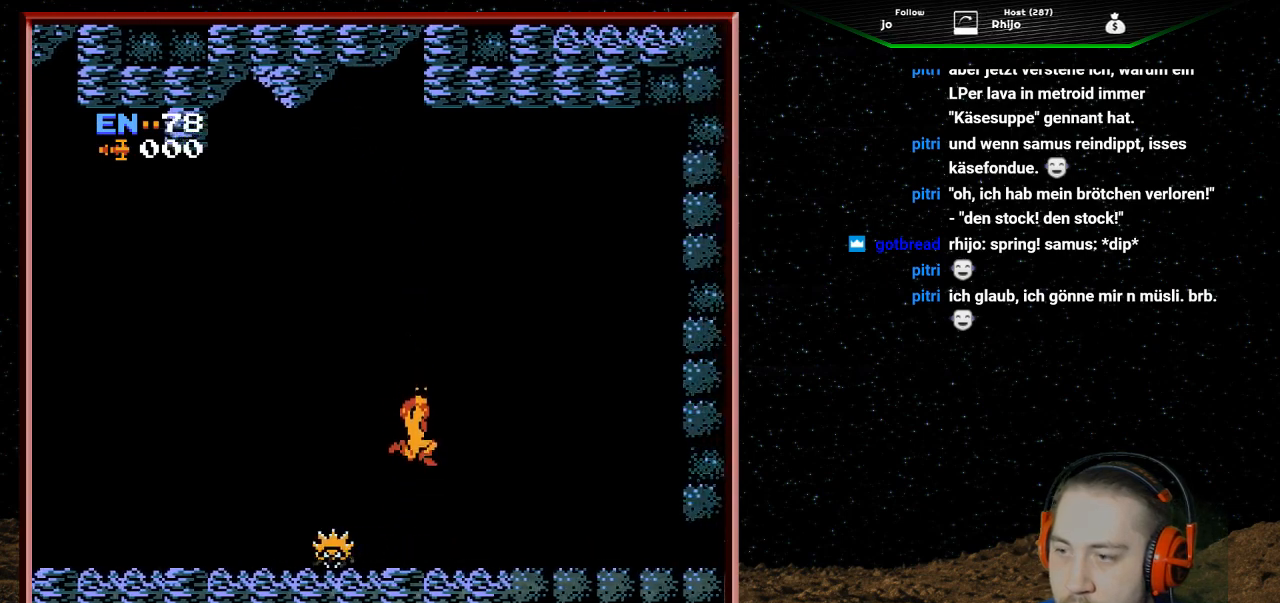
{"buttons": ["DPAD_RIGHT"], "events": []}
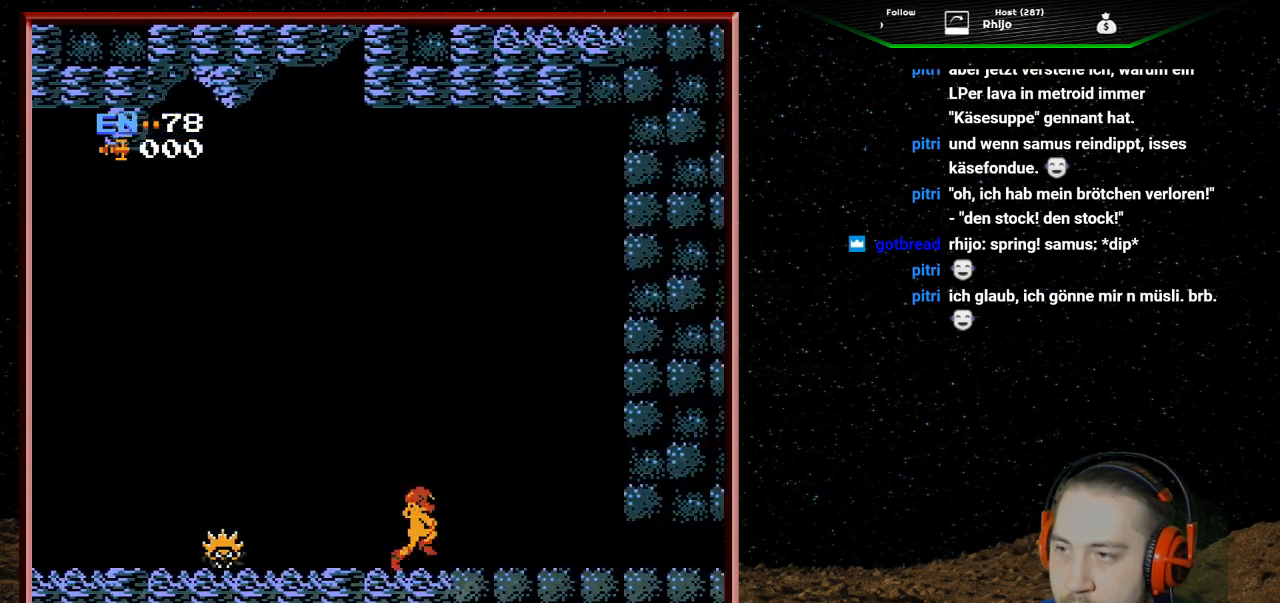
{"buttons": ["DPAD_RIGHT"], "events": []}
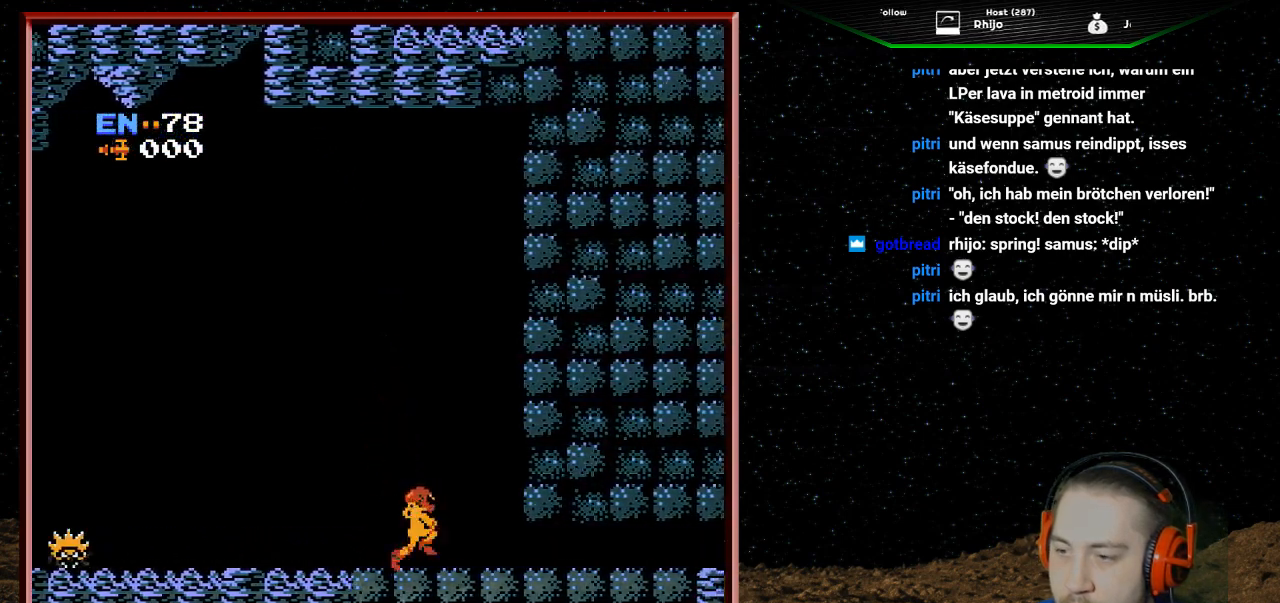
{"buttons": ["DPAD_RIGHT"], "events": [[200, "DPAD_DOWN", "down"], [200, "DPAD_RIGHT", "up"], [333, "DPAD_DOWN", "up"], [467, "DPAD_RIGHT", "down"]]}
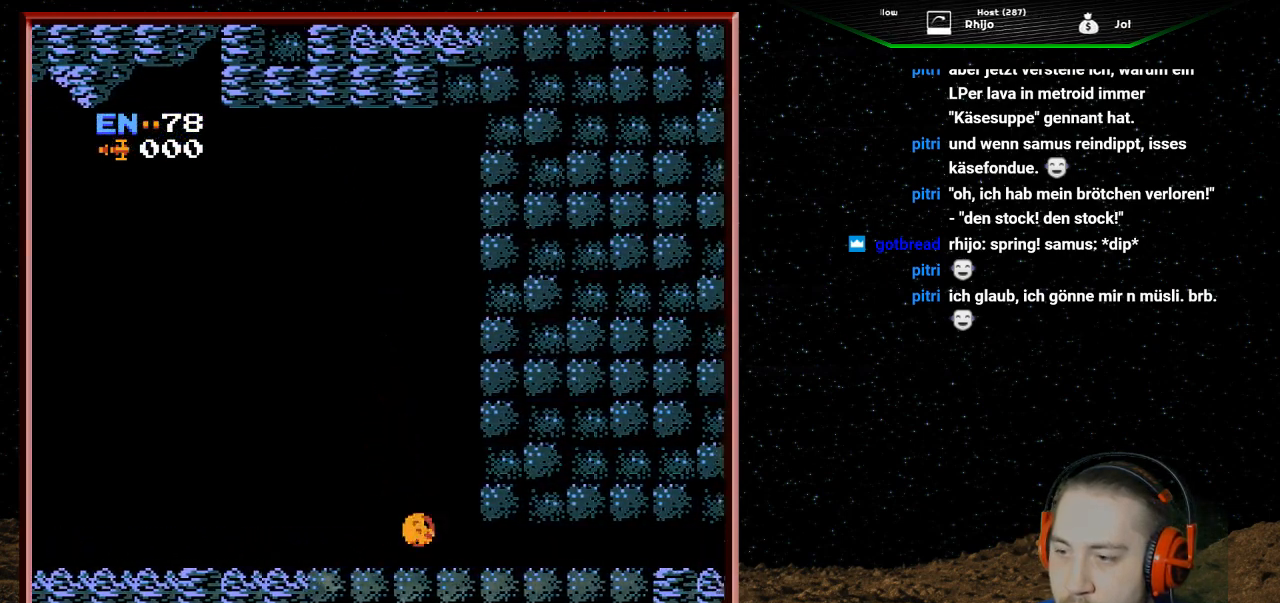
{"buttons": ["DPAD_RIGHT"], "events": []}
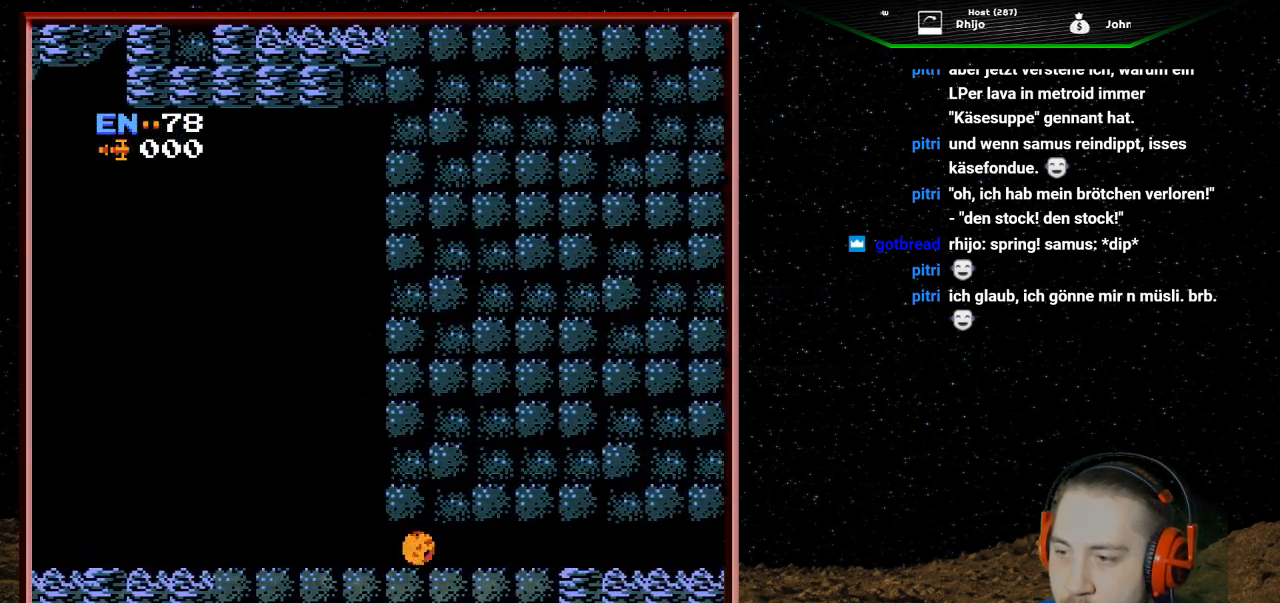
{"buttons": ["DPAD_RIGHT"], "events": []}
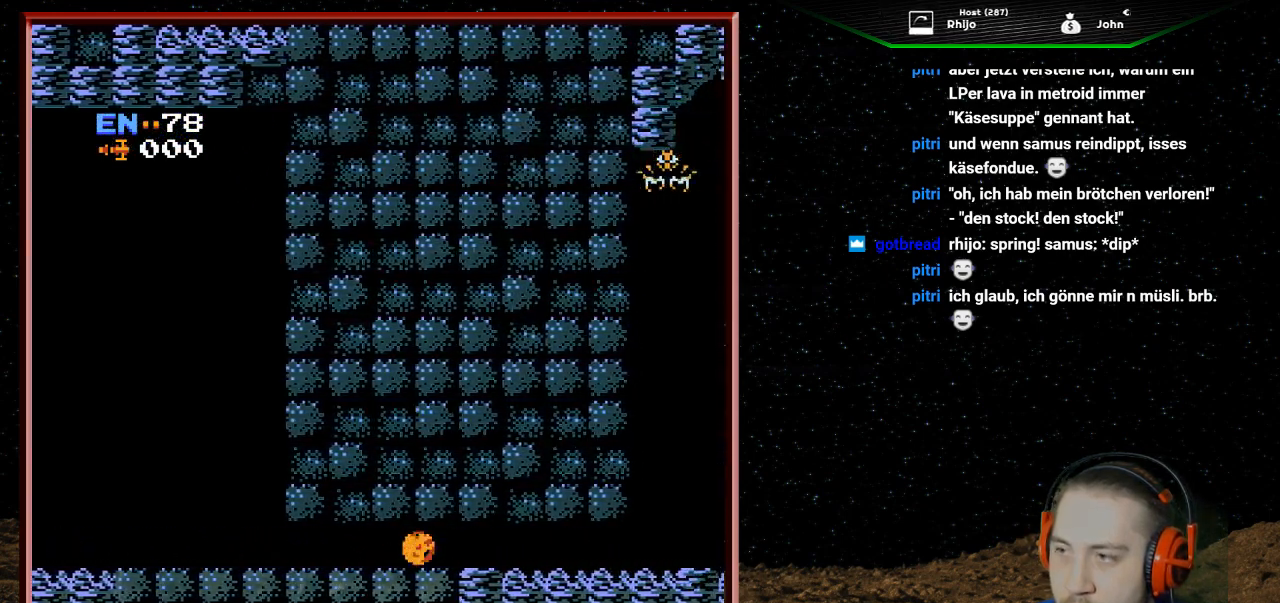
{"buttons": ["DPAD_RIGHT"], "events": []}